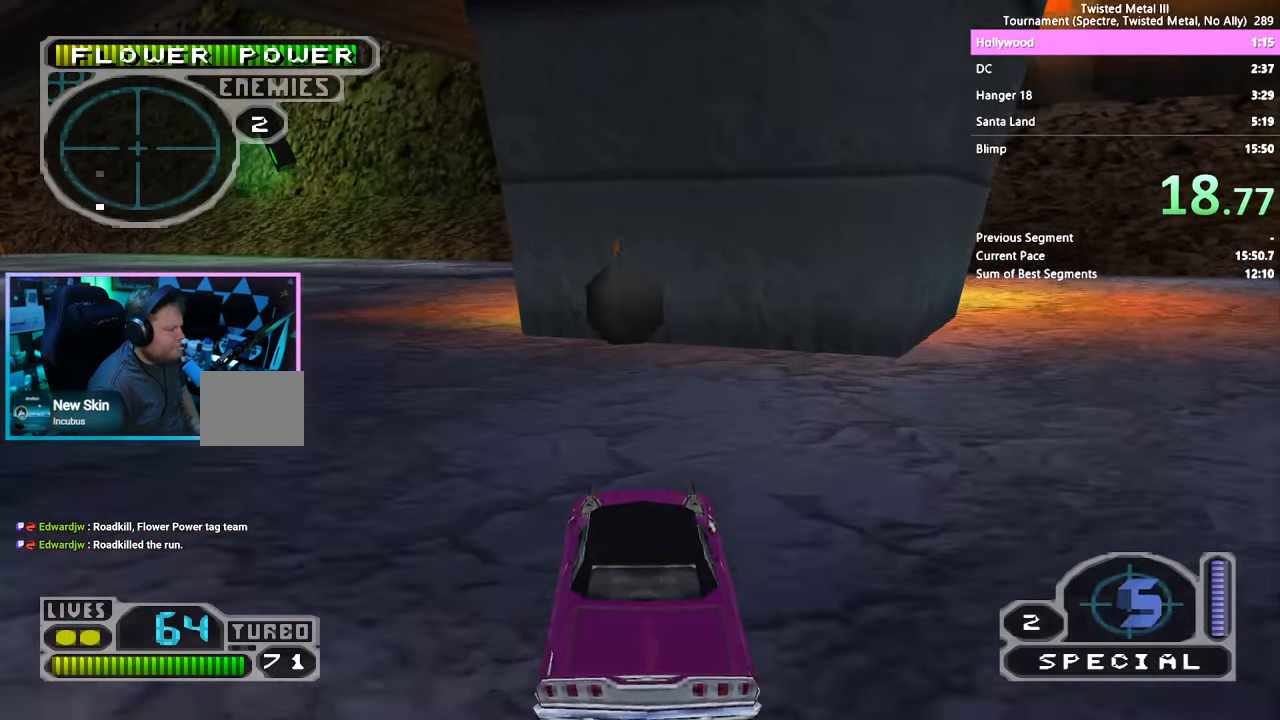
Gameplay with a controller (PlayStation layout); each line is a JSON object with the inputs held at the frame after it. "events" lists button and stick changes between this image and that frame as [ms after this image, input, new state], when the widget could be followed in between. Not read: L1 R1.
{"buttons": ["SQUARE", "DPAD_RIGHT"], "left_stick": "center", "right_stick": "center", "events": [[17, "SQUARE", "up"], [117, "DPAD_LEFT", "up"], [233, "SQUARE", "down"], [350, "DPAD_RIGHT", "down"]]}
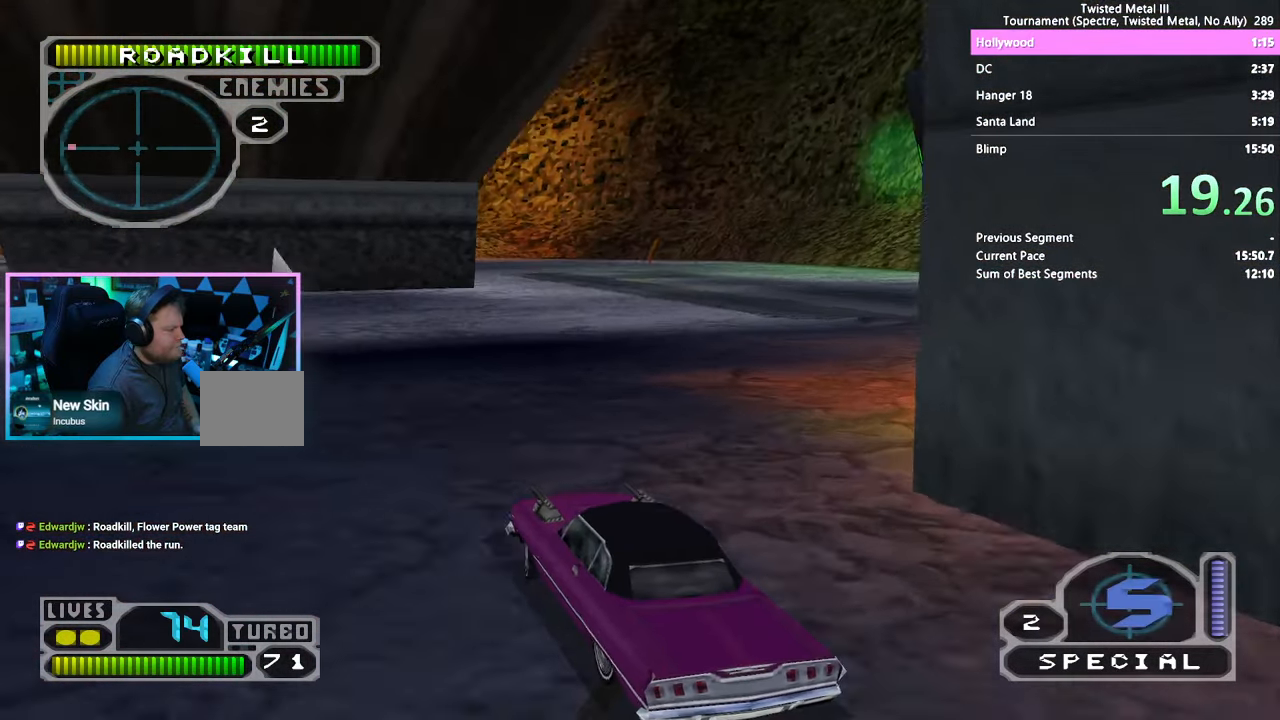
{"buttons": ["DPAD_RIGHT"], "left_stick": "center", "right_stick": "center", "events": [[83, "DPAD_RIGHT", "up"], [233, "DPAD_RIGHT", "down"], [417, "SQUARE", "up"]]}
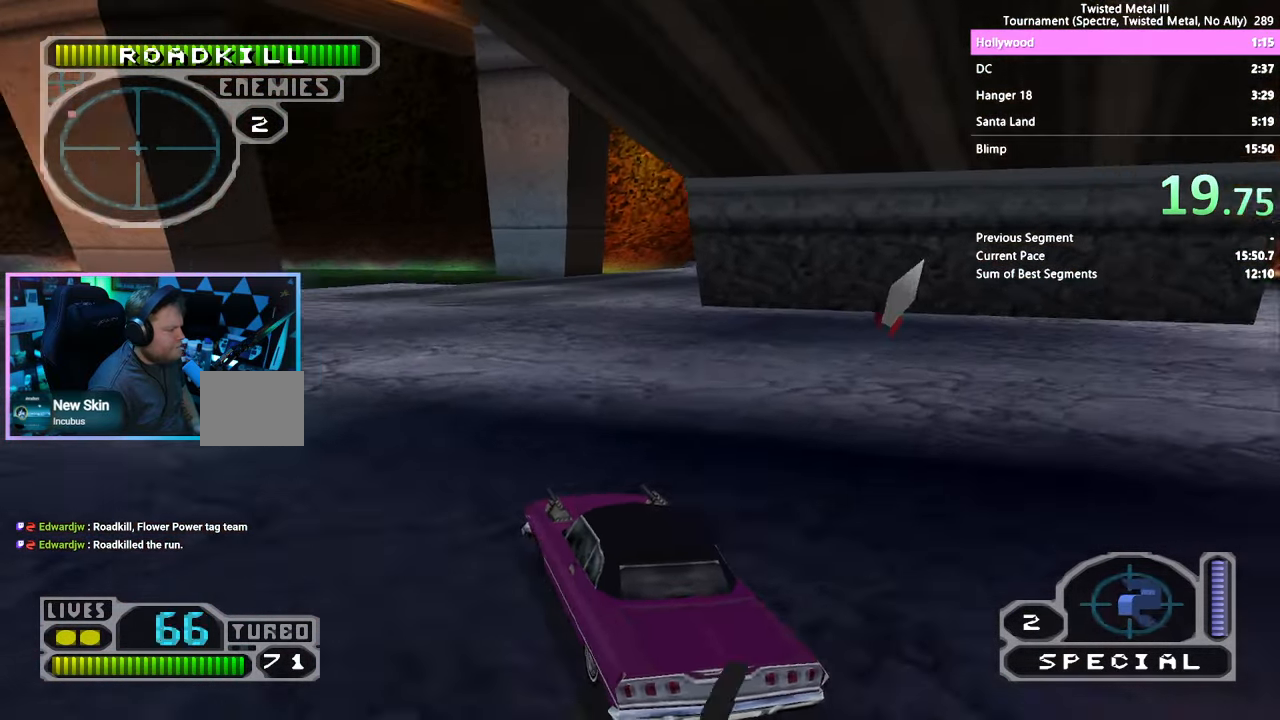
{"buttons": ["SQUARE", "DPAD_RIGHT"], "left_stick": "center", "right_stick": "center", "events": [[100, "DPAD_RIGHT", "up"], [133, "SQUARE", "down"], [233, "DPAD_RIGHT", "down"]]}
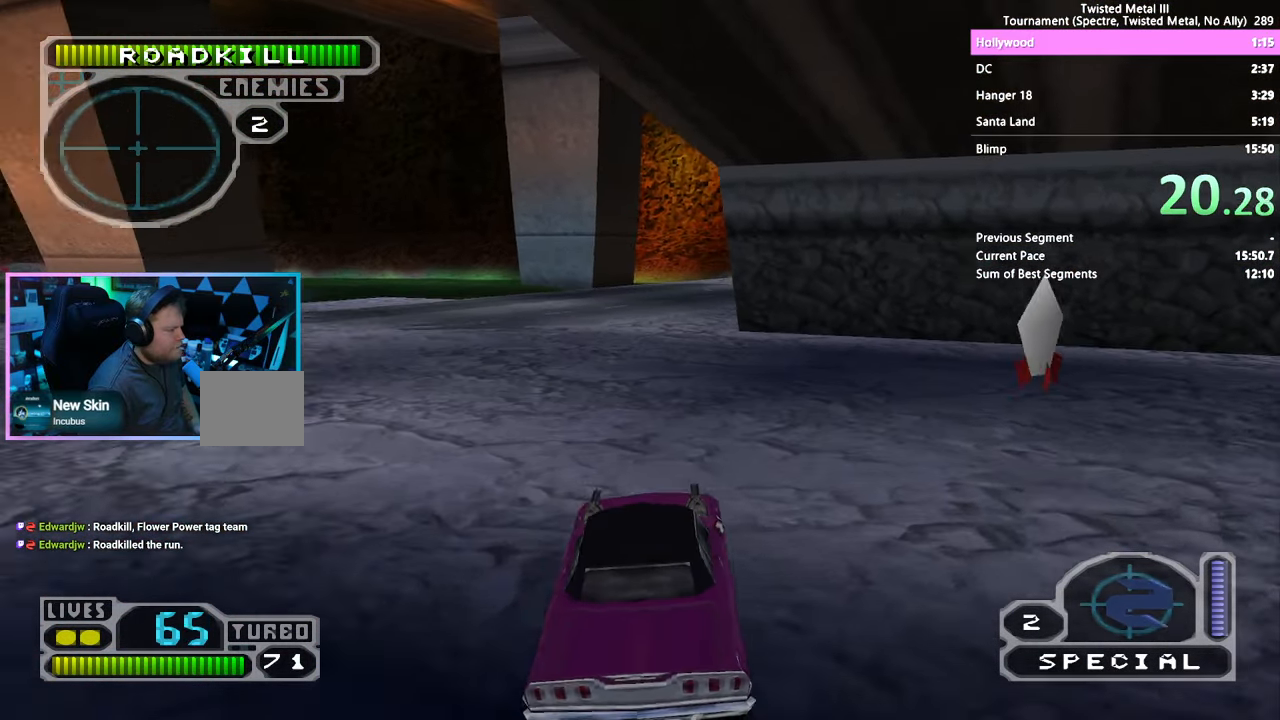
{"buttons": ["SQUARE", "DPAD_LEFT"], "left_stick": "center", "right_stick": "center", "events": [[33, "SQUARE", "up"], [217, "DPAD_RIGHT", "up"], [350, "SQUARE", "down"], [367, "DPAD_LEFT", "down"]]}
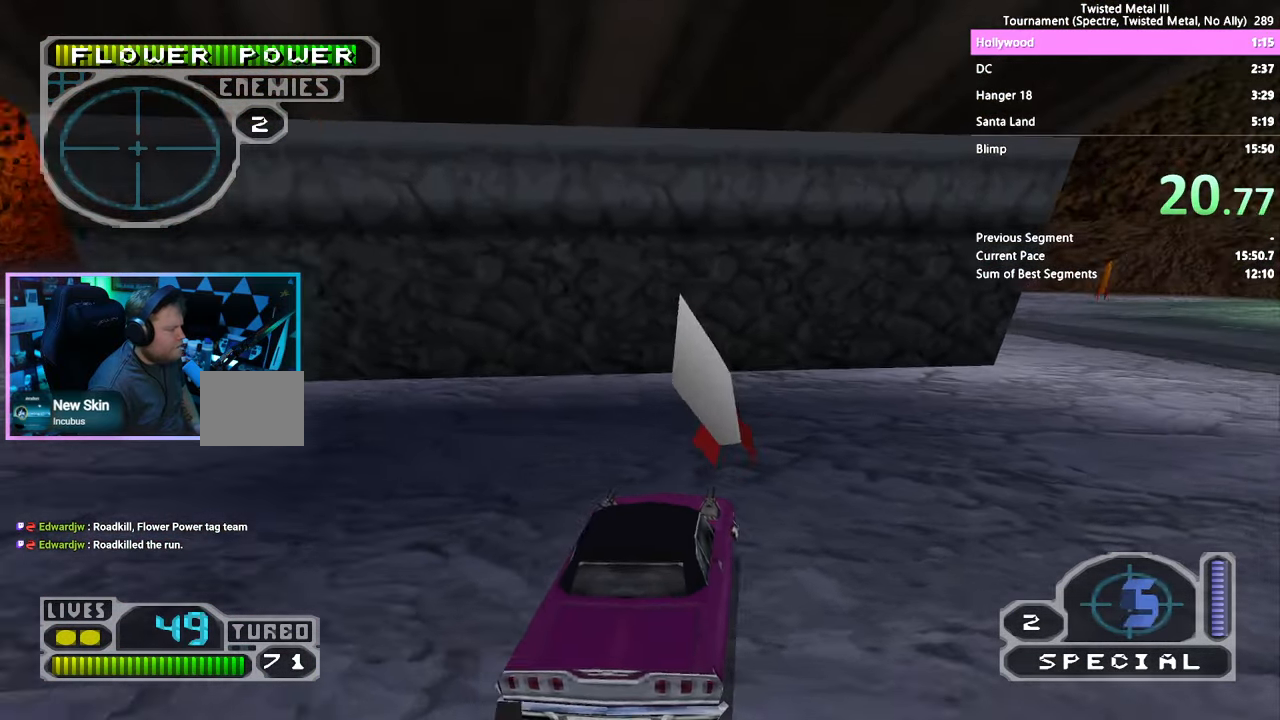
{"buttons": ["CROSS", "SQUARE", "DPAD_LEFT"], "left_stick": "center", "right_stick": "center", "events": [[33, "CROSS", "down"]]}
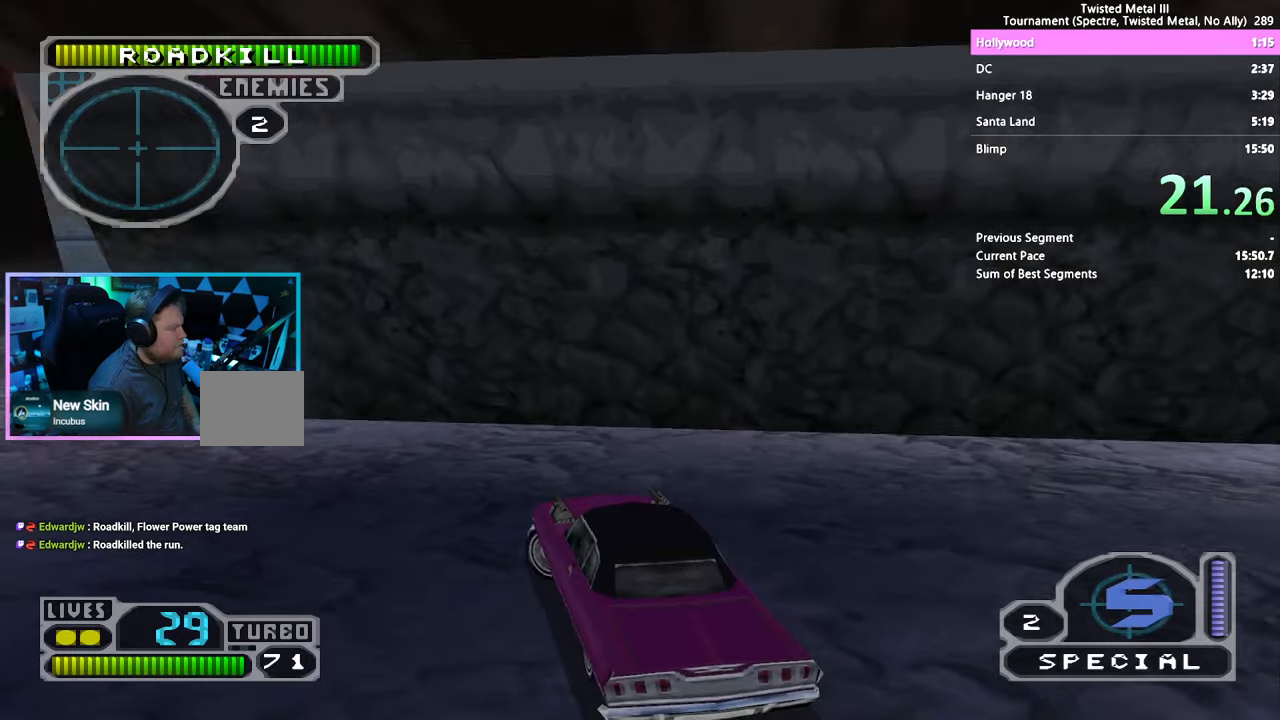
{"buttons": ["SQUARE"], "left_stick": "center", "right_stick": "center", "events": [[134, "CROSS", "up"], [317, "DPAD_LEFT", "up"]]}
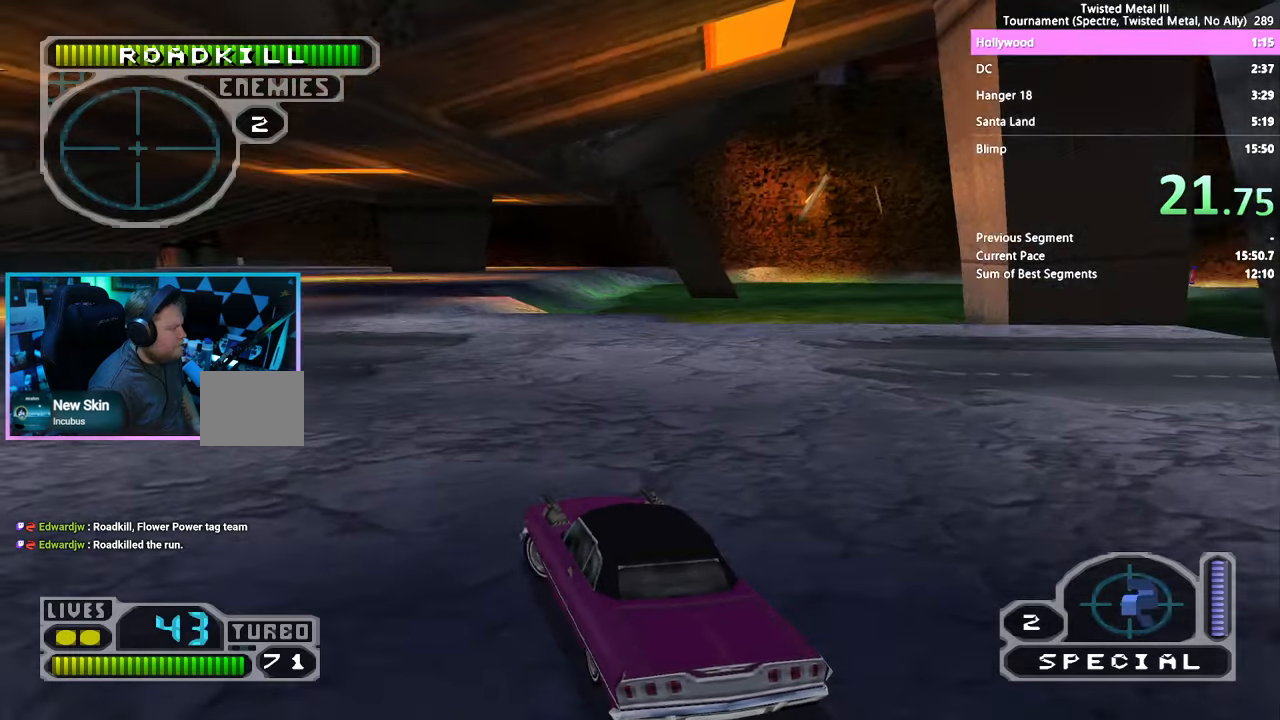
{"buttons": ["SQUARE"], "left_stick": "center", "right_stick": "center", "events": []}
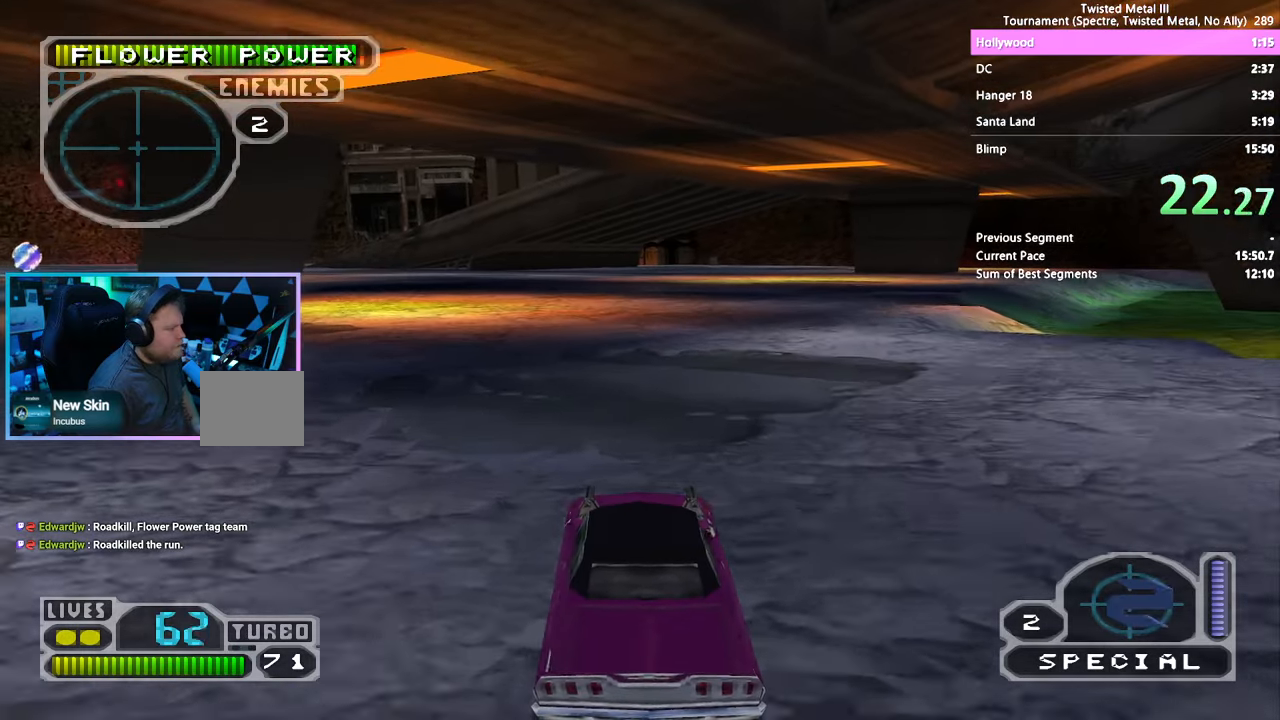
{"buttons": ["SQUARE"], "left_stick": "center", "right_stick": "center", "events": []}
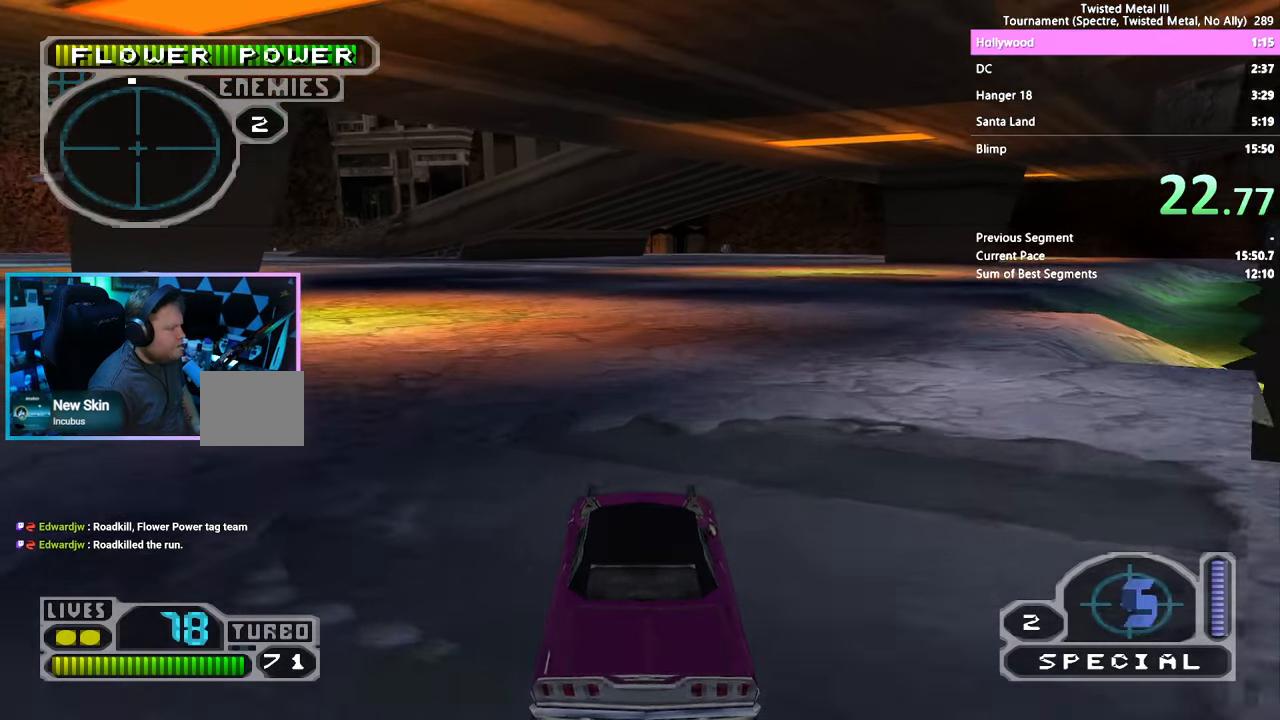
{"buttons": ["SQUARE"], "left_stick": "center", "right_stick": "center", "events": [[334, "DPAD_LEFT", "down"], [467, "DPAD_LEFT", "up"]]}
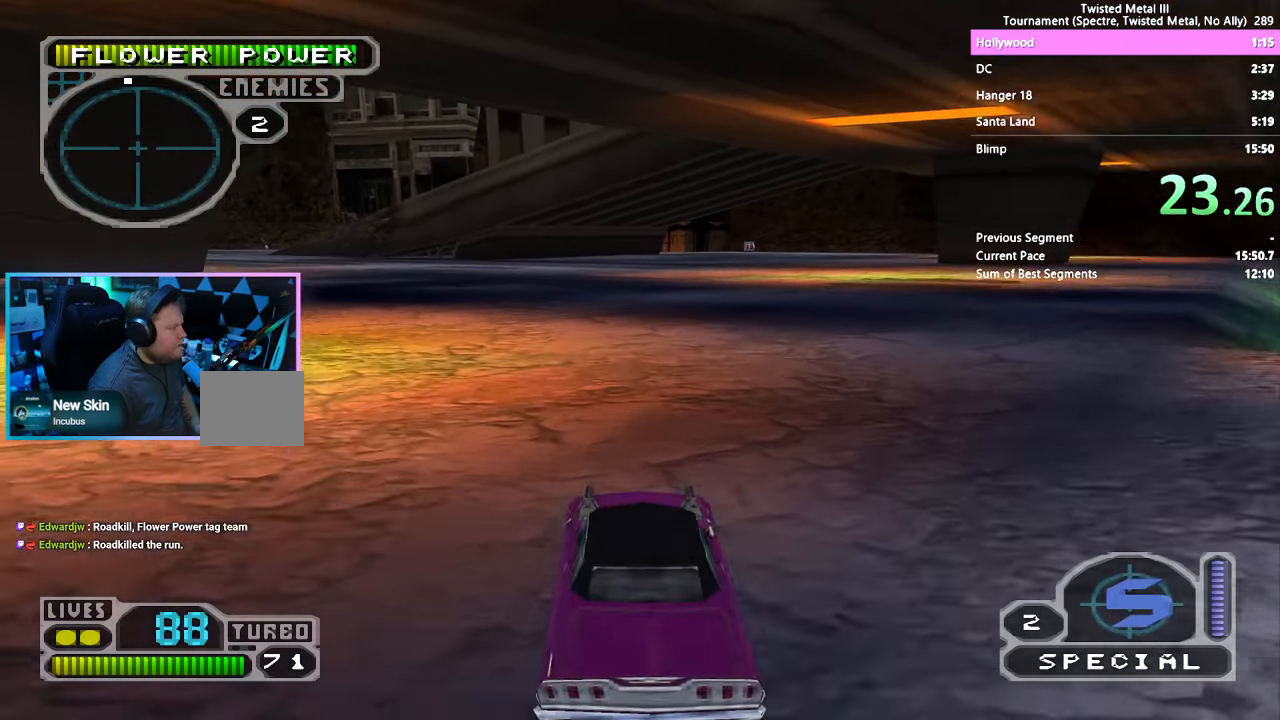
{"buttons": ["SQUARE"], "left_stick": "center", "right_stick": "center", "events": [[134, "DPAD_LEFT", "down"], [217, "DPAD_LEFT", "up"], [400, "DPAD_LEFT", "down"], [467, "DPAD_LEFT", "up"]]}
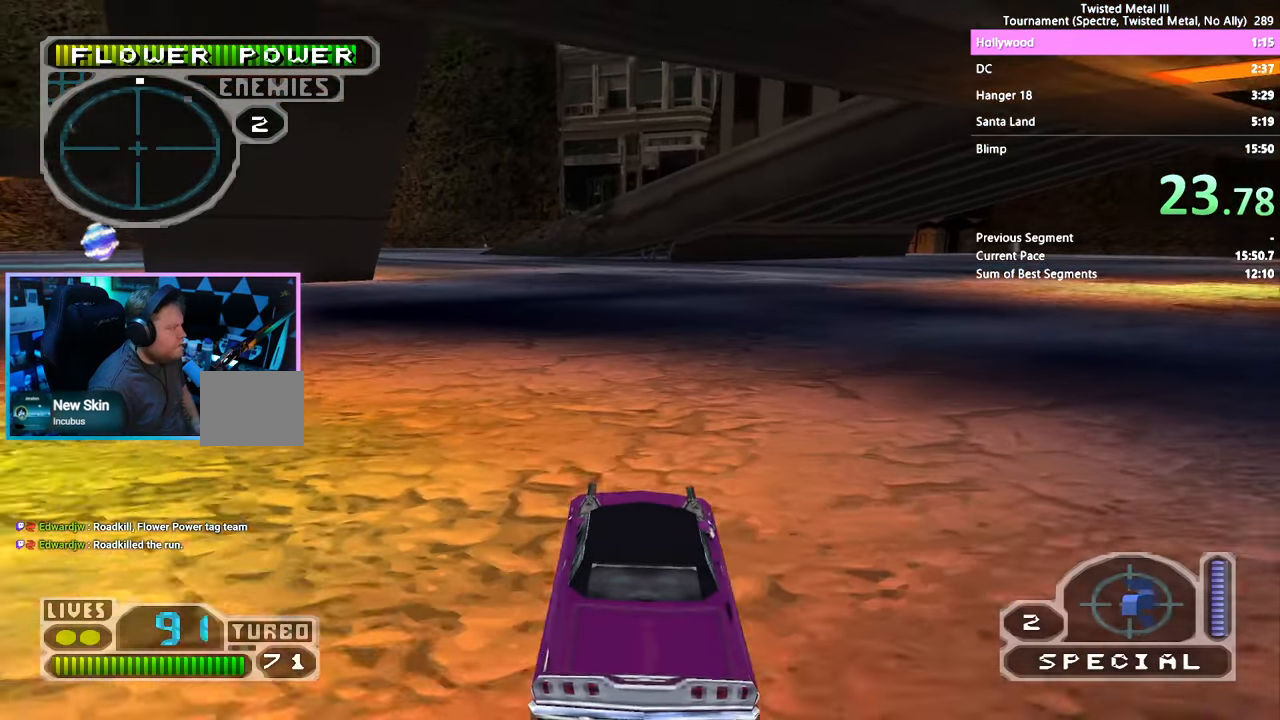
{"buttons": ["SQUARE"], "left_stick": "center", "right_stick": "center", "events": [[317, "DPAD_LEFT", "down"], [434, "DPAD_LEFT", "up"]]}
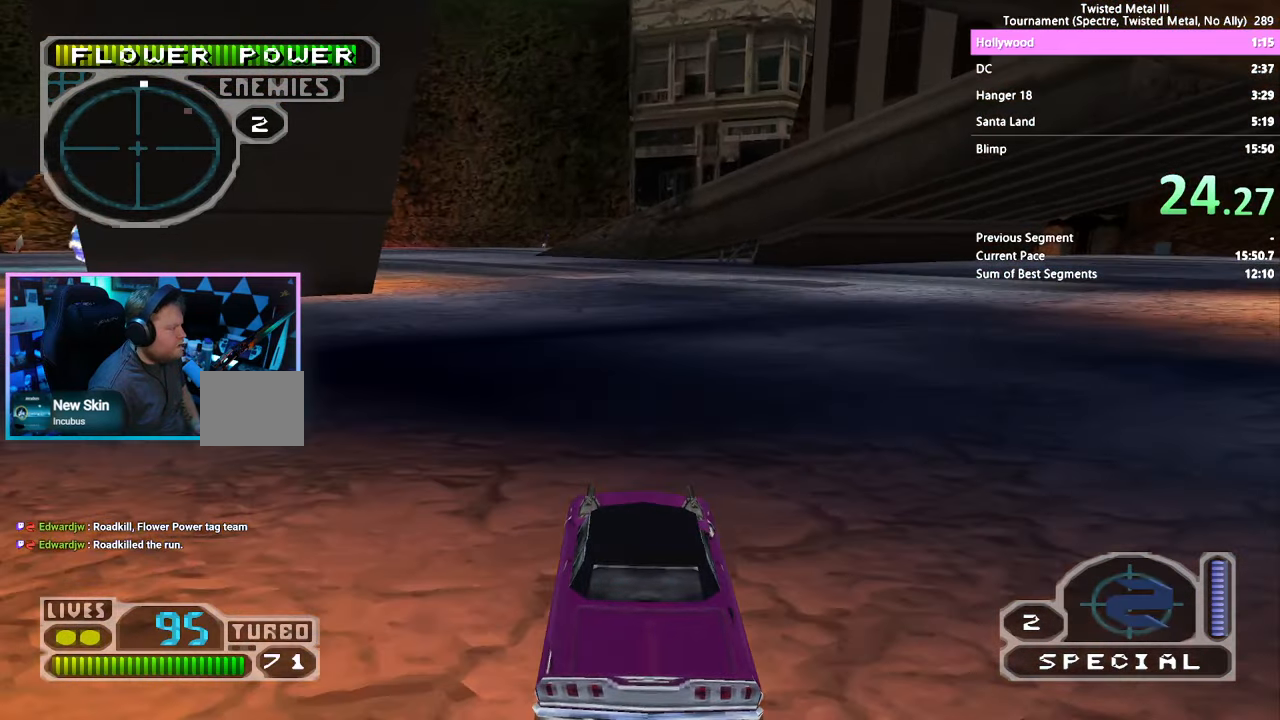
{"buttons": ["SQUARE"], "left_stick": "center", "right_stick": "center", "events": [[317, "DPAD_LEFT", "down"], [400, "DPAD_LEFT", "up"]]}
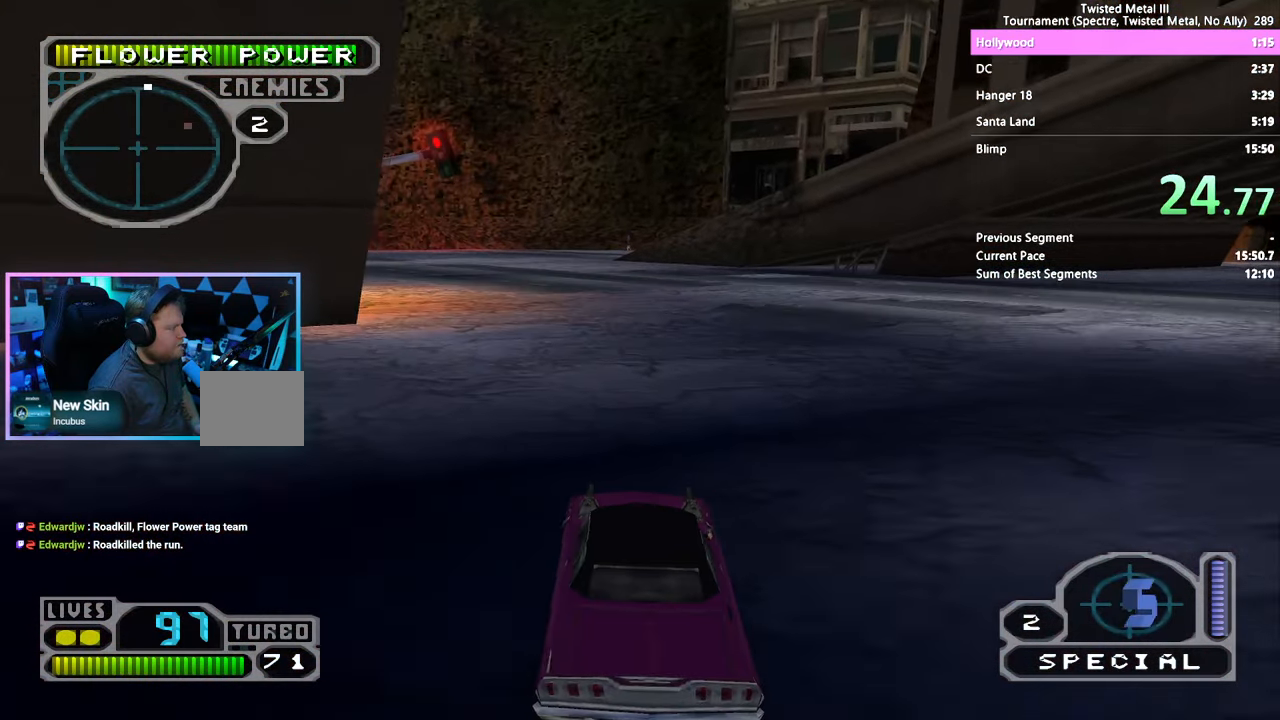
{"buttons": ["SQUARE"], "left_stick": "center", "right_stick": "center", "events": []}
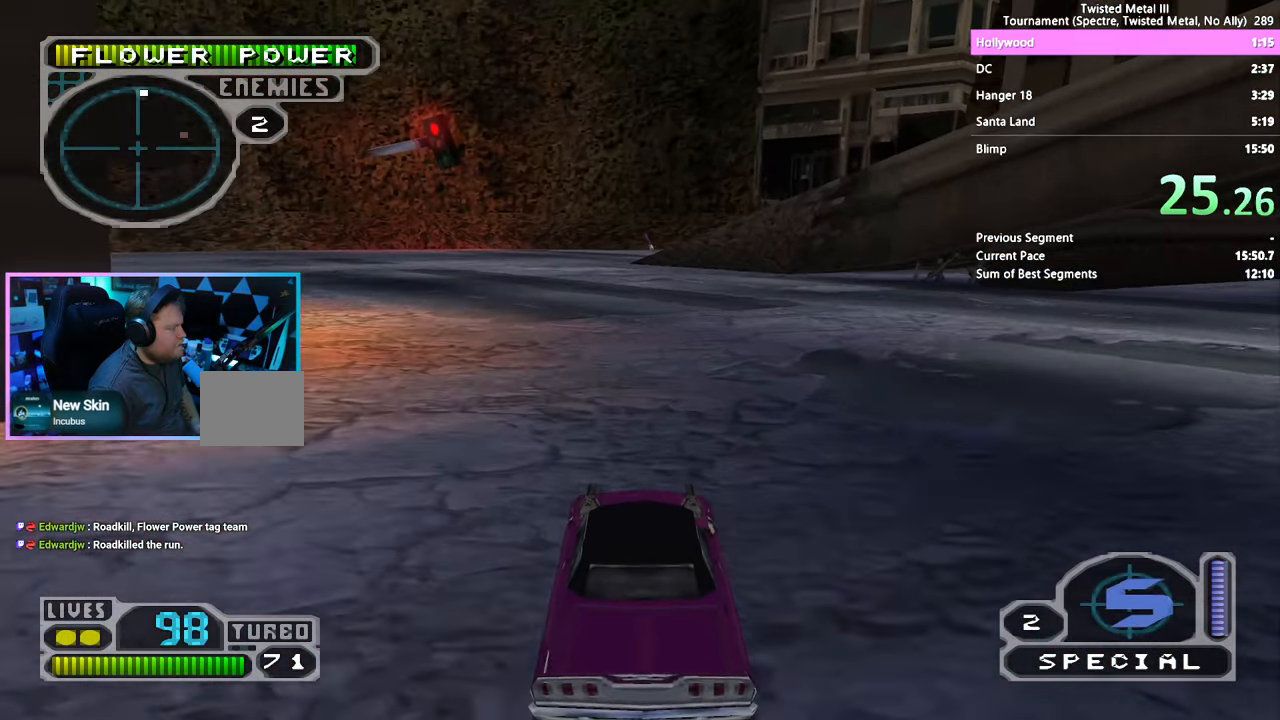
{"buttons": ["SQUARE"], "left_stick": "center", "right_stick": "center", "events": [[17, "DPAD_LEFT", "down"], [117, "DPAD_LEFT", "up"]]}
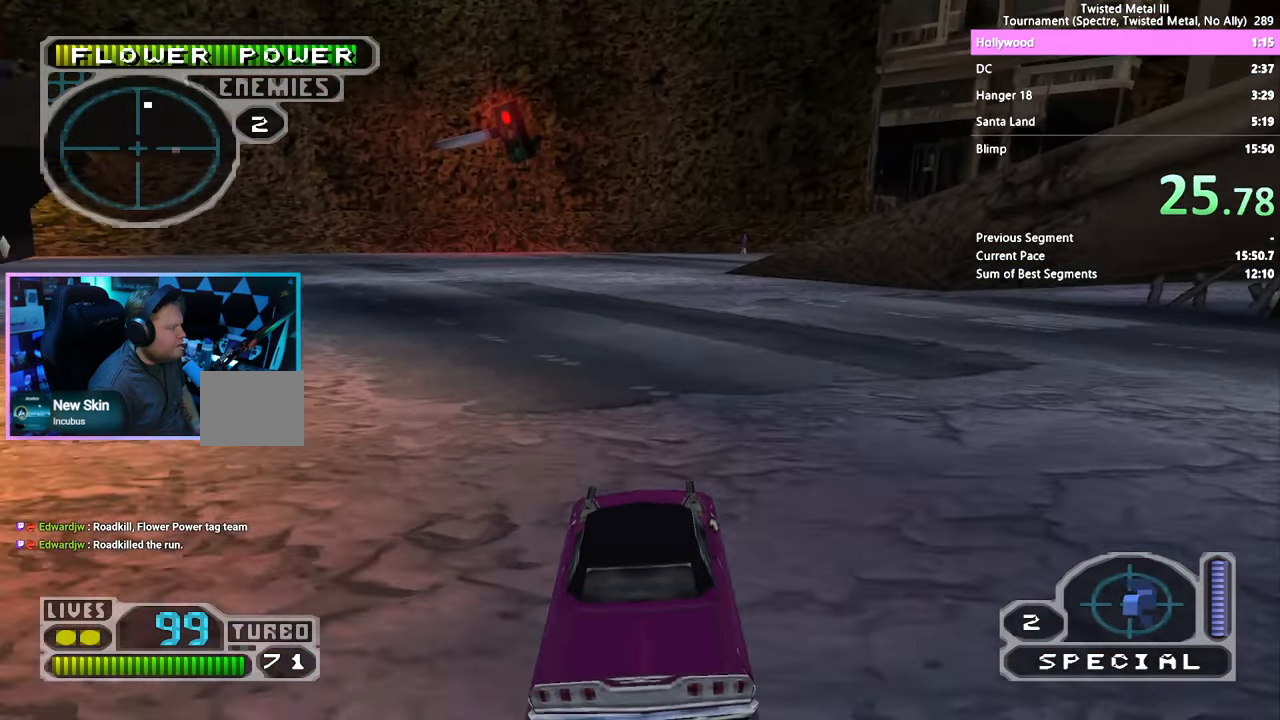
{"buttons": ["SQUARE"], "left_stick": "center", "right_stick": "center", "events": [[217, "DPAD_LEFT", "down"], [284, "DPAD_LEFT", "up"]]}
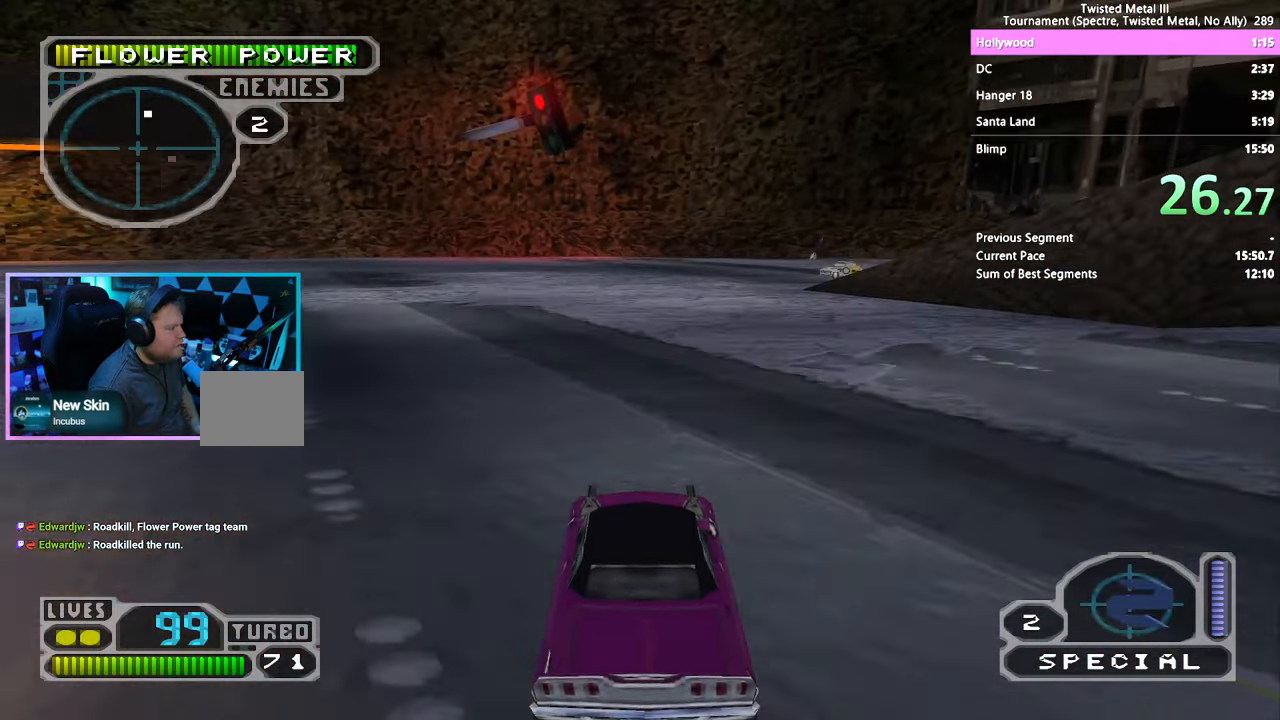
{"buttons": [], "left_stick": "center", "right_stick": "center", "events": [[100, "DPAD_LEFT", "down"], [166, "DPAD_LEFT", "up"], [233, "DPAD_RIGHT", "down"], [366, "DPAD_RIGHT", "up"], [383, "SQUARE", "up"], [400, "DPAD_UP", "down"], [500, "DPAD_UP", "up"]]}
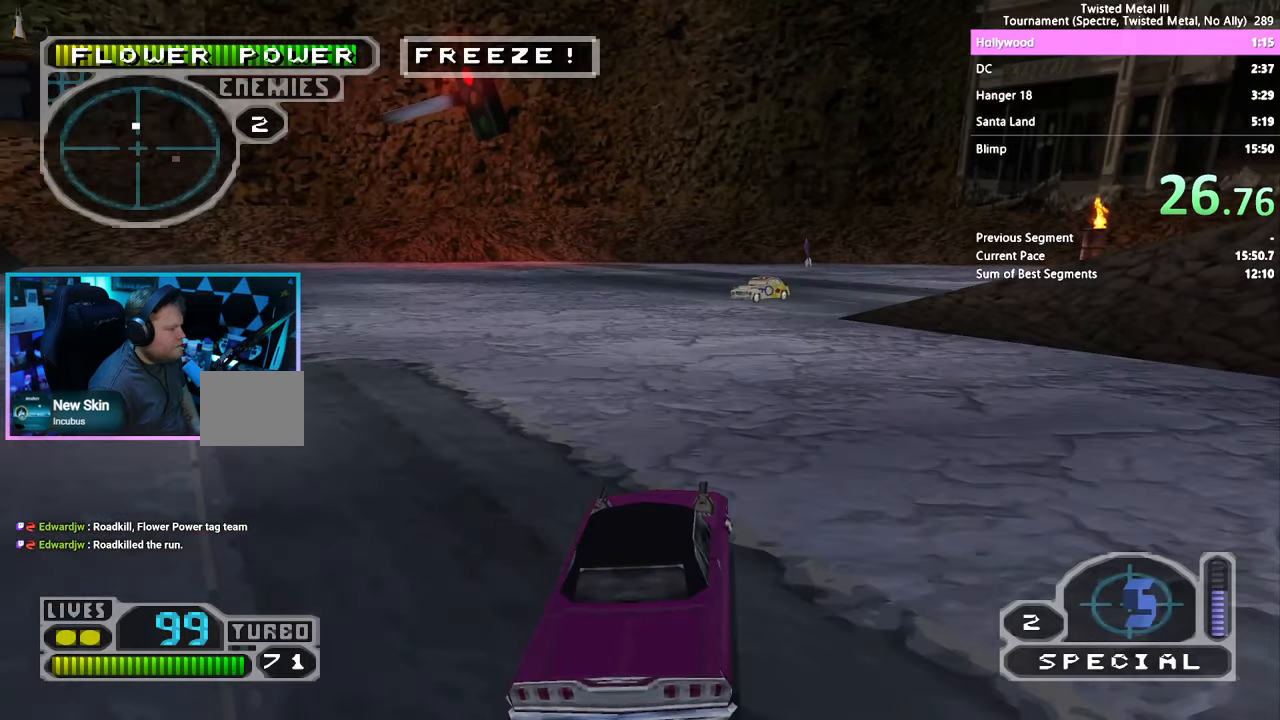
{"buttons": ["R2", "DPAD_RIGHT"], "left_stick": "center", "right_stick": "center", "events": [[133, "DPAD_LEFT", "down"], [216, "R2", "down"], [250, "DPAD_LEFT", "up"], [450, "DPAD_RIGHT", "down"]]}
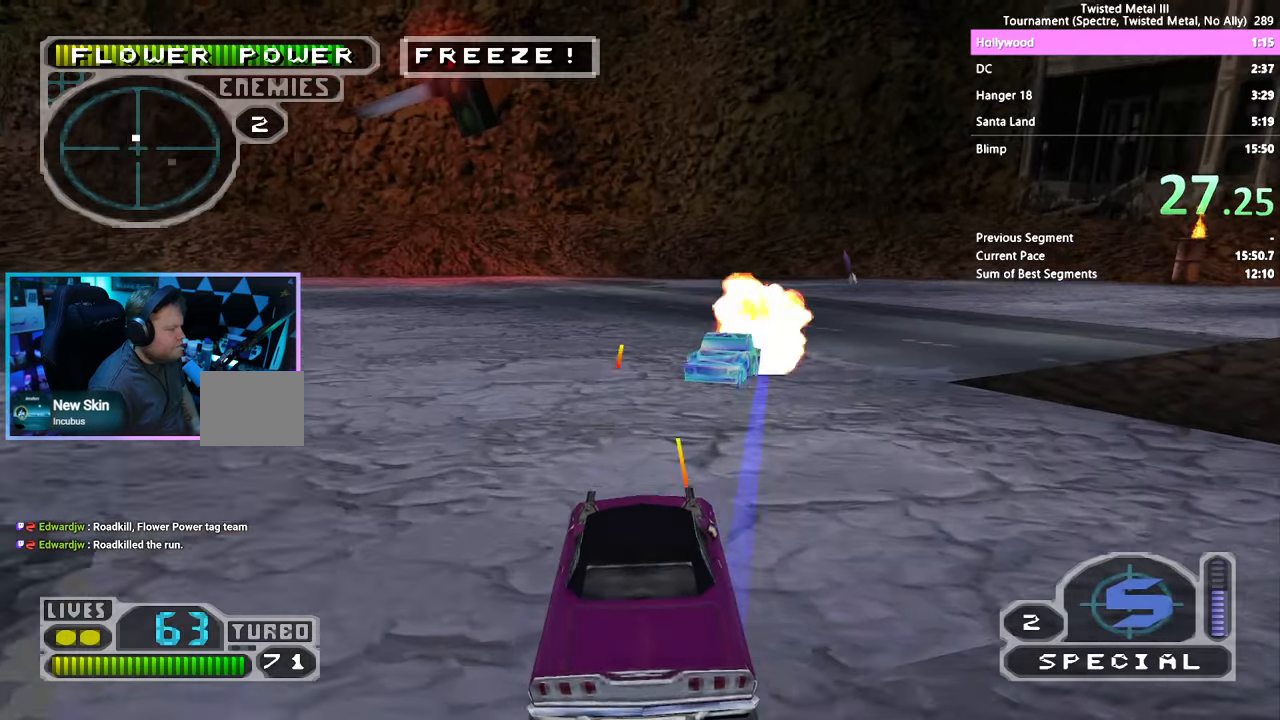
{"buttons": ["R2"], "left_stick": "center", "right_stick": "center", "events": [[100, "DPAD_RIGHT", "up"], [116, "L2", "down"], [166, "DPAD_DOWN", "down"], [233, "L2", "up"], [383, "DPAD_RIGHT", "down"], [500, "DPAD_DOWN", "up"], [500, "DPAD_RIGHT", "up"]]}
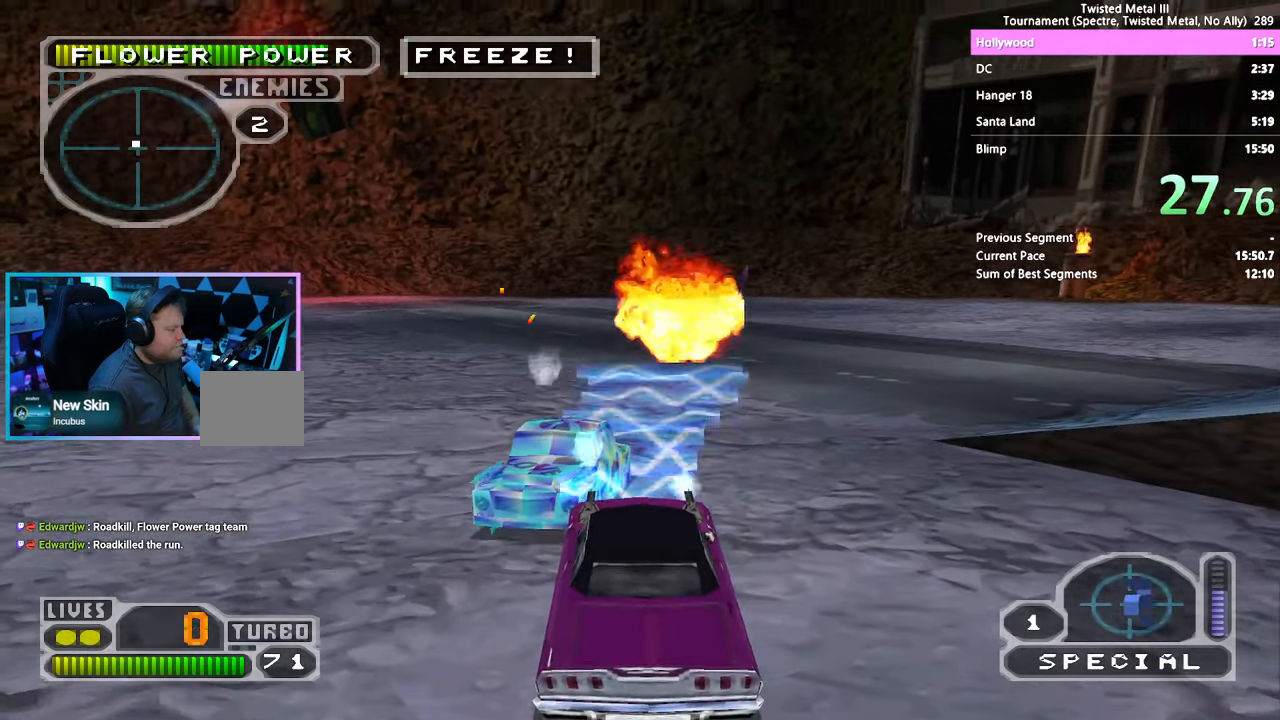
{"buttons": ["SQUARE", "R2"], "left_stick": "center", "right_stick": "center", "events": [[66, "SQUARE", "down"], [100, "DPAD_LEFT", "down"], [250, "DPAD_LEFT", "up"]]}
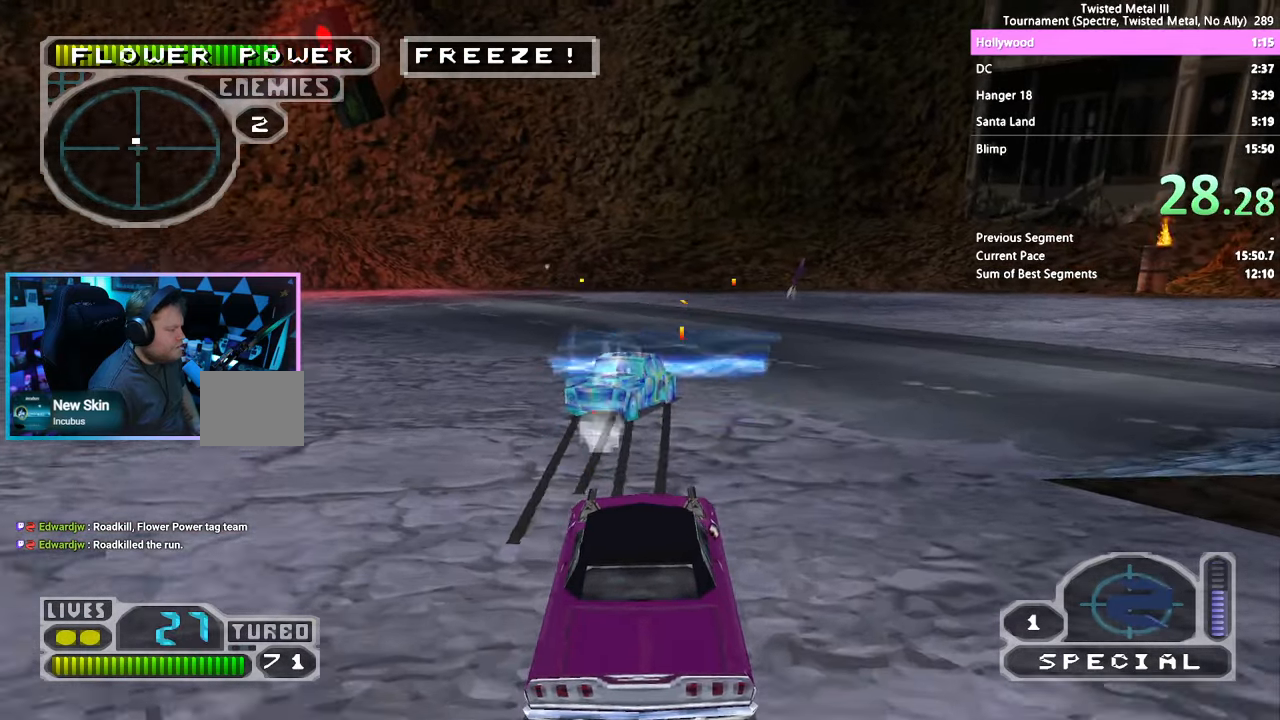
{"buttons": ["SQUARE", "R2"], "left_stick": "center", "right_stick": "center"}
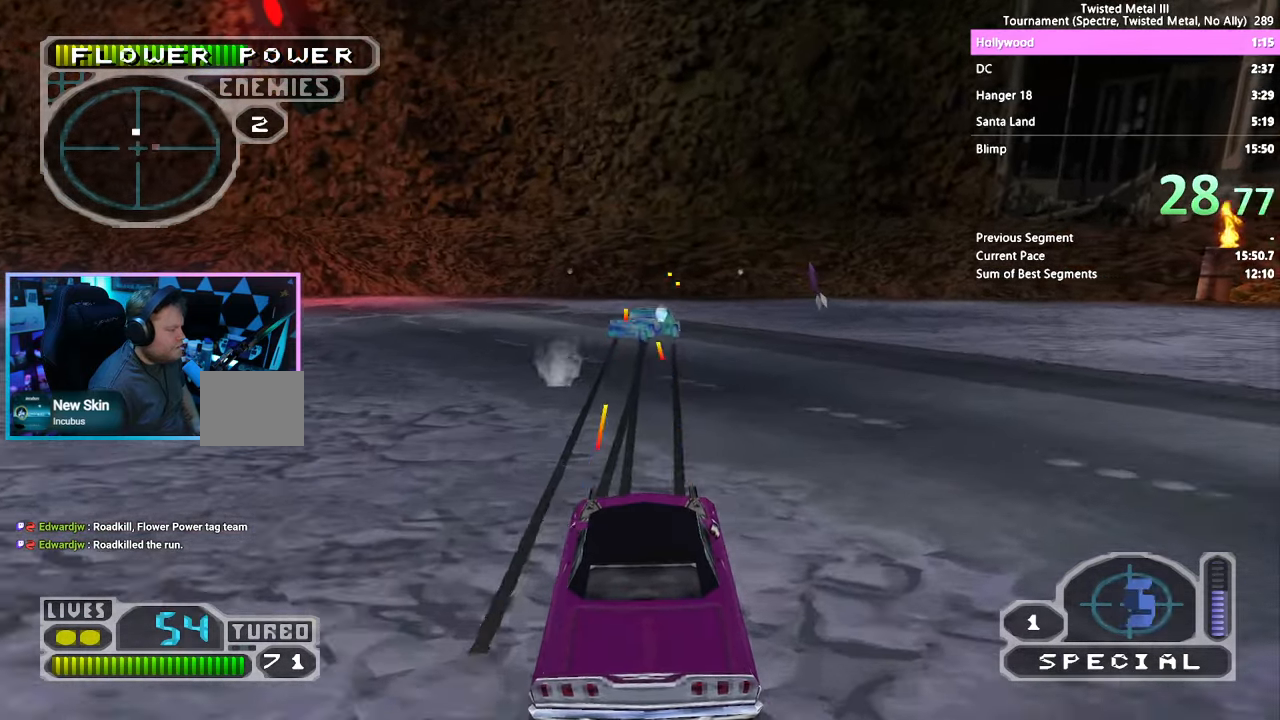
{"buttons": ["SQUARE", "R2", "DPAD_LEFT"], "left_stick": "center", "right_stick": "center", "events": [[166, "DPAD_RIGHT", "down"], [266, "DPAD_RIGHT", "up"], [483, "DPAD_LEFT", "down"]]}
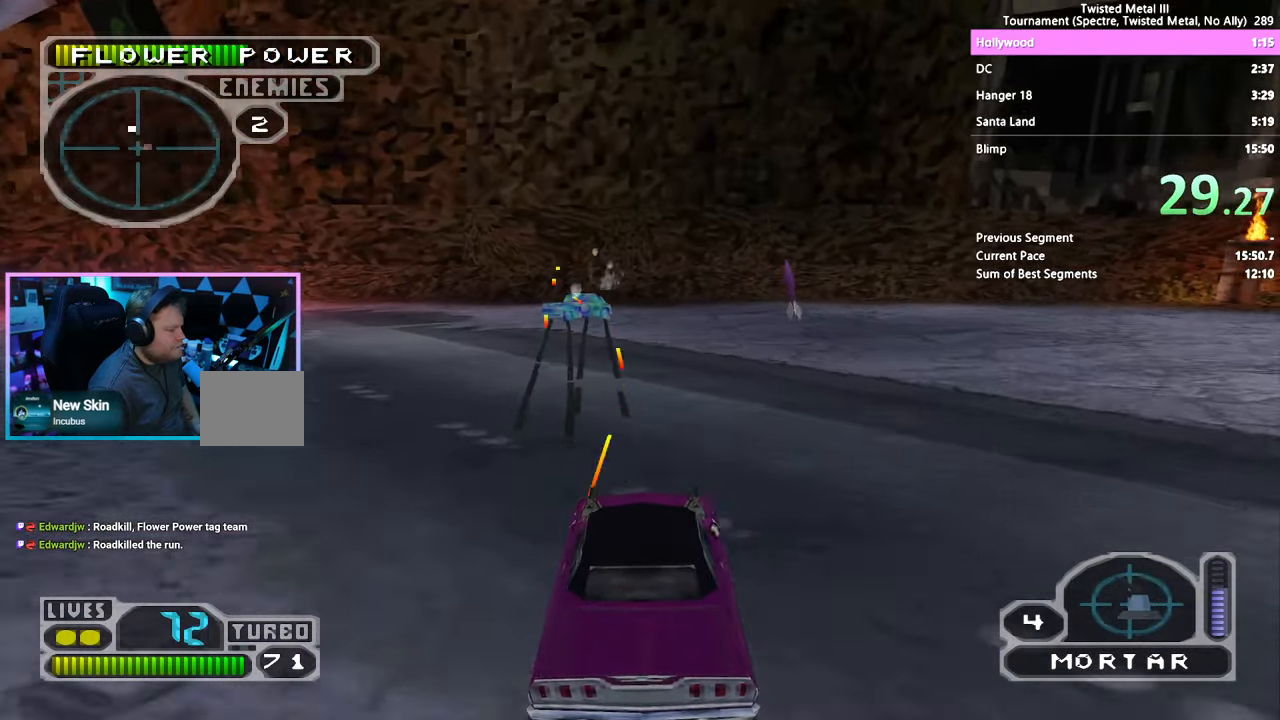
{"buttons": ["SQUARE", "R2"], "left_stick": "center", "right_stick": "center", "events": [[83, "DPAD_LEFT", "up"]]}
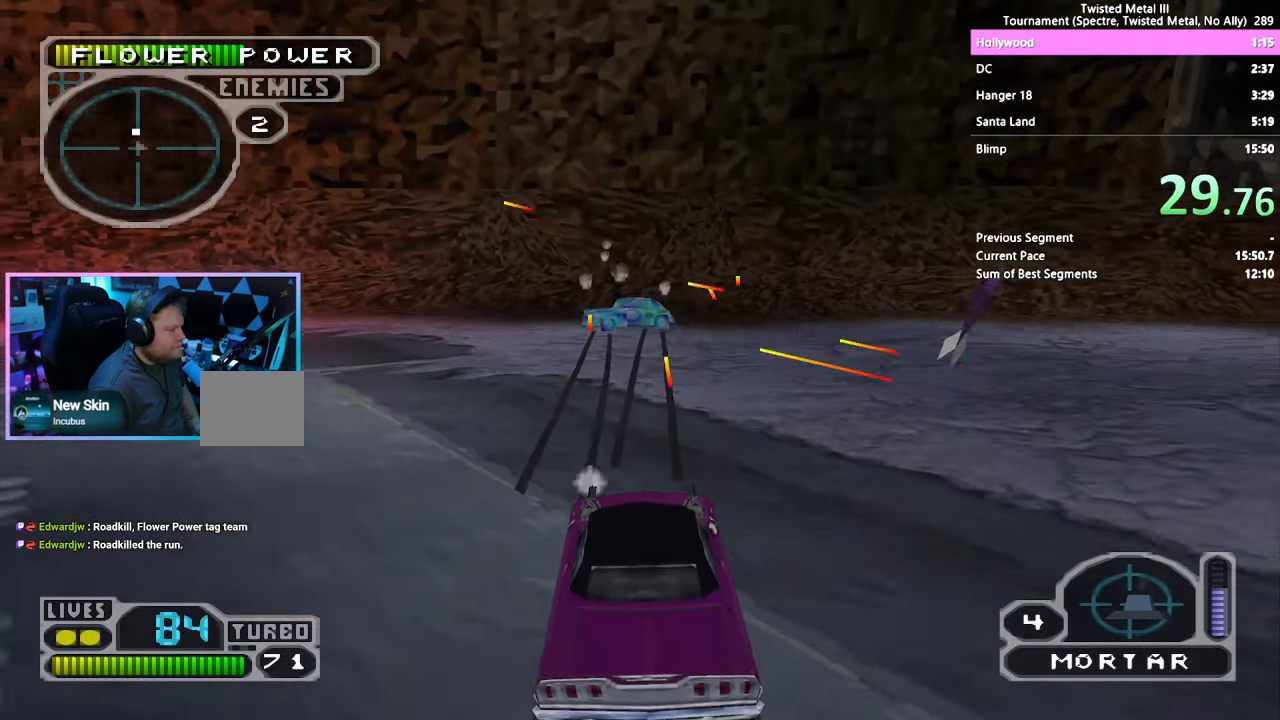
{"buttons": ["SQUARE", "R2", "DPAD_LEFT"], "left_stick": "center", "right_stick": "center", "events": [[66, "TRIANGLE", "down"], [483, "DPAD_LEFT", "down"], [483, "TRIANGLE", "up"]]}
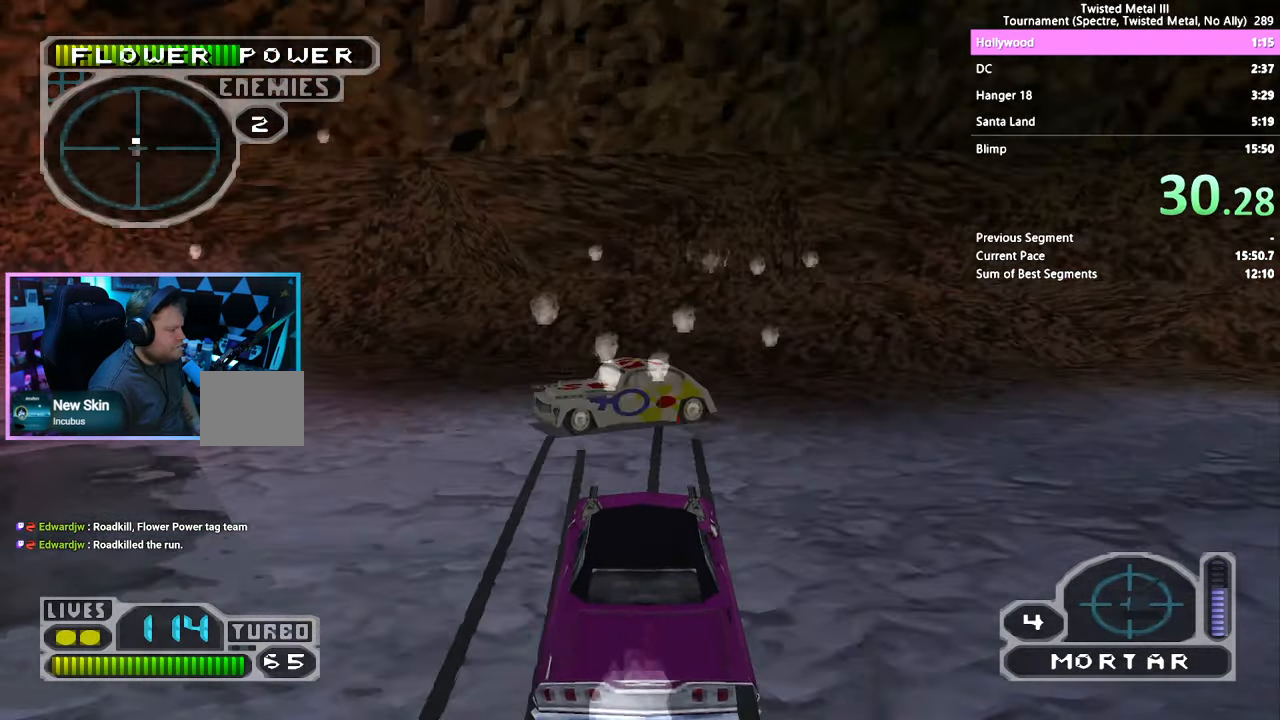
{"buttons": ["R2", "DPAD_DOWN", "DPAD_RIGHT"], "left_stick": "center", "right_stick": "center", "events": [[16, "SQUARE", "up"], [83, "DPAD_LEFT", "up"], [116, "L2", "down"], [133, "DPAD_DOWN", "down"], [216, "L2", "up"], [350, "DPAD_RIGHT", "down"]]}